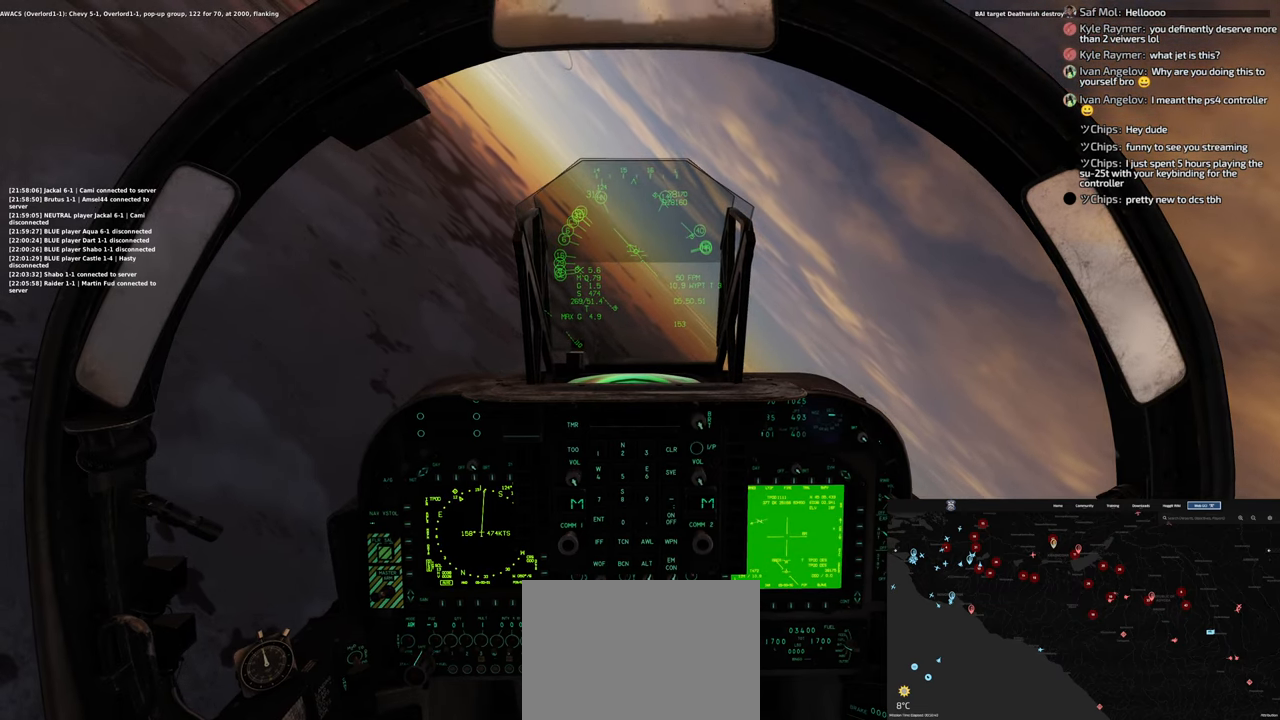
Gameplay with a controller (Xbox layout); each line is a JSON object with the inputs held at the frame after it. "events" lists button and stick changes between this image and that frame as [ms after this image, input, new state], when the widget could be followed in between.
{"buttons": ["R3"], "left_stick": "center", "right_stick": "center", "events": [[67, "R3", "down"], [117, "R3", "up"], [267, "R3", "down"], [333, "R3", "up"], [433, "R3", "down"]]}
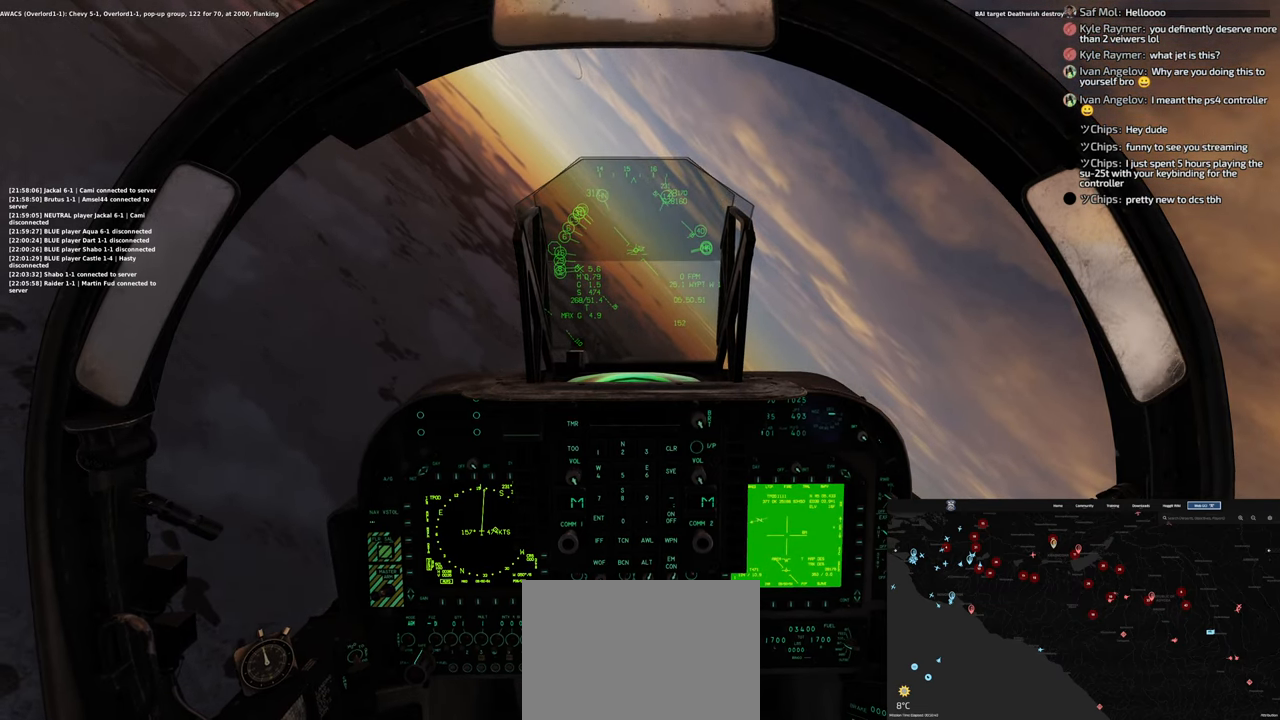
{"buttons": ["R3"], "left_stick": "center", "right_stick": "center", "events": [[17, "R3", "up"], [117, "R3", "down"], [200, "R3", "up"], [283, "R3", "down"], [383, "R3", "up"], [433, "R3", "down"]]}
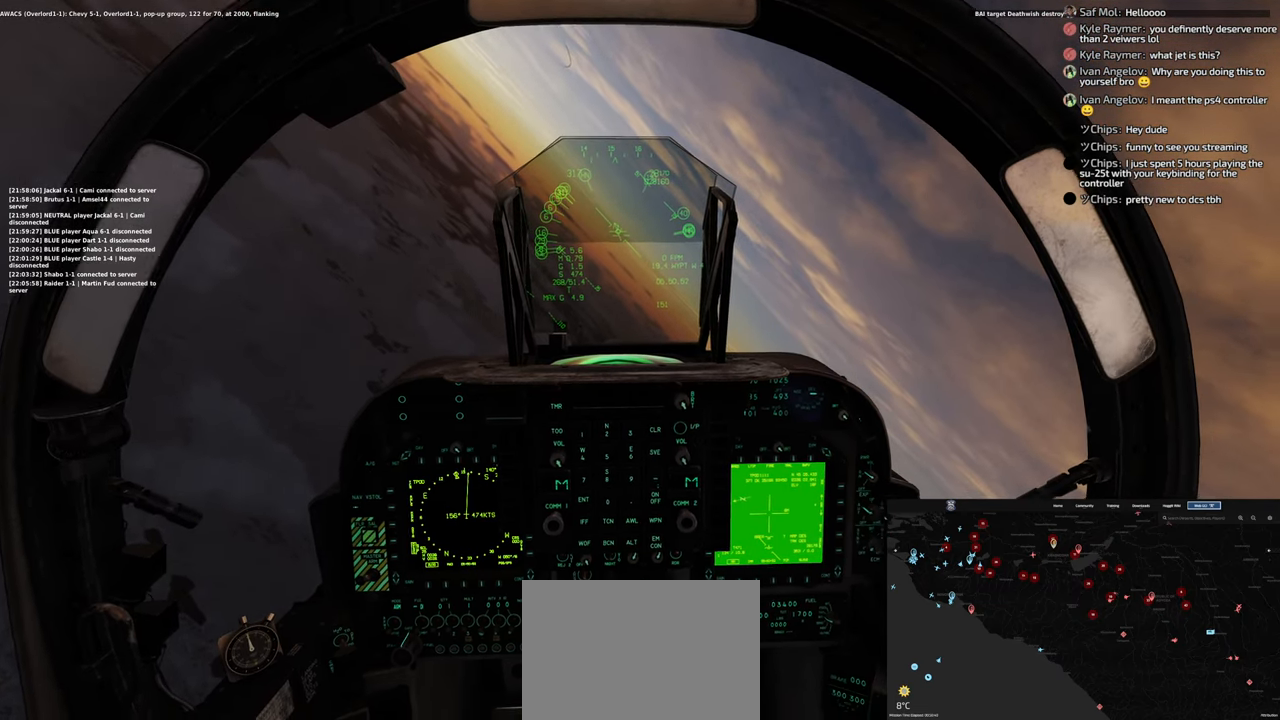
{"buttons": ["R3"], "left_stick": "center", "right_stick": "center", "events": [[50, "R3", "up"], [117, "R3", "down"], [217, "R3", "up"], [367, "R3", "down"]]}
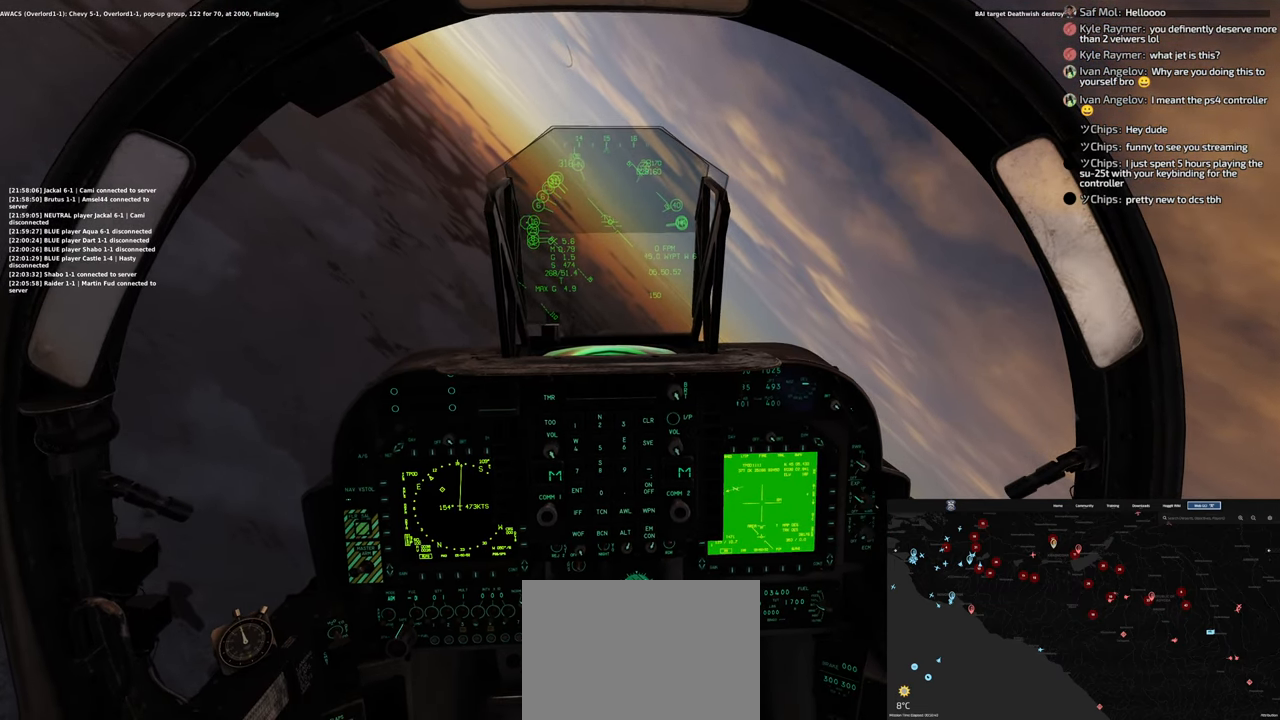
{"buttons": ["R3"], "left_stick": "center", "right_stick": "center", "events": [[167, "R3", "up"], [250, "R3", "down"], [350, "R3", "up"], [433, "R3", "down"]]}
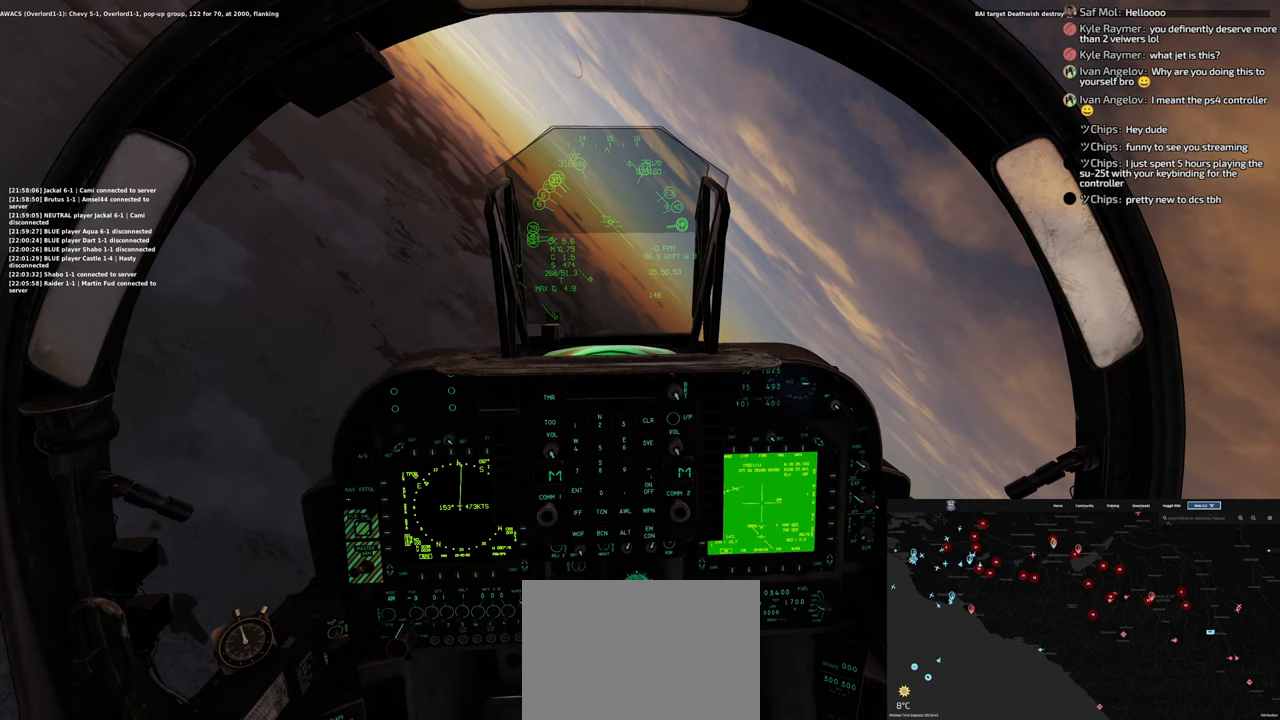
{"buttons": [], "left_stick": "center", "right_stick": "center", "events": [[33, "R3", "up"], [117, "R3", "down"], [233, "R3", "up"]]}
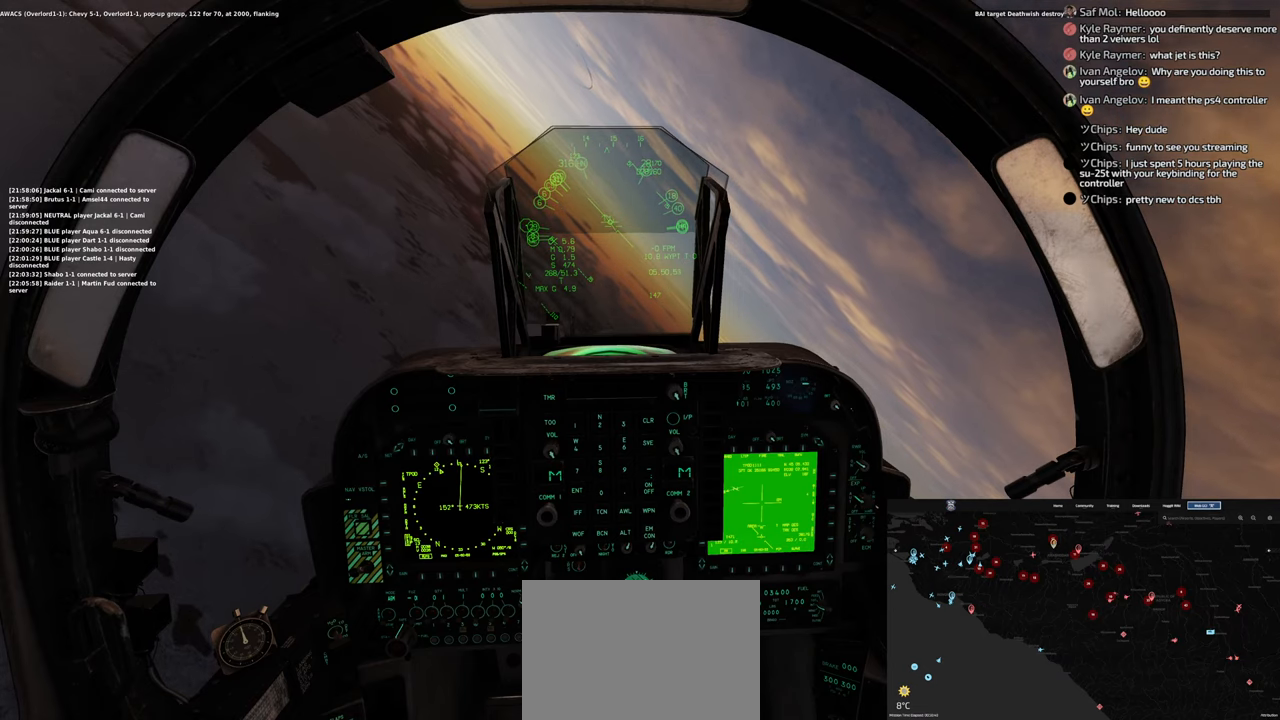
{"buttons": [], "left_stick": "center", "right_stick": "center", "events": [[333, "R3", "down"], [433, "R3", "up"]]}
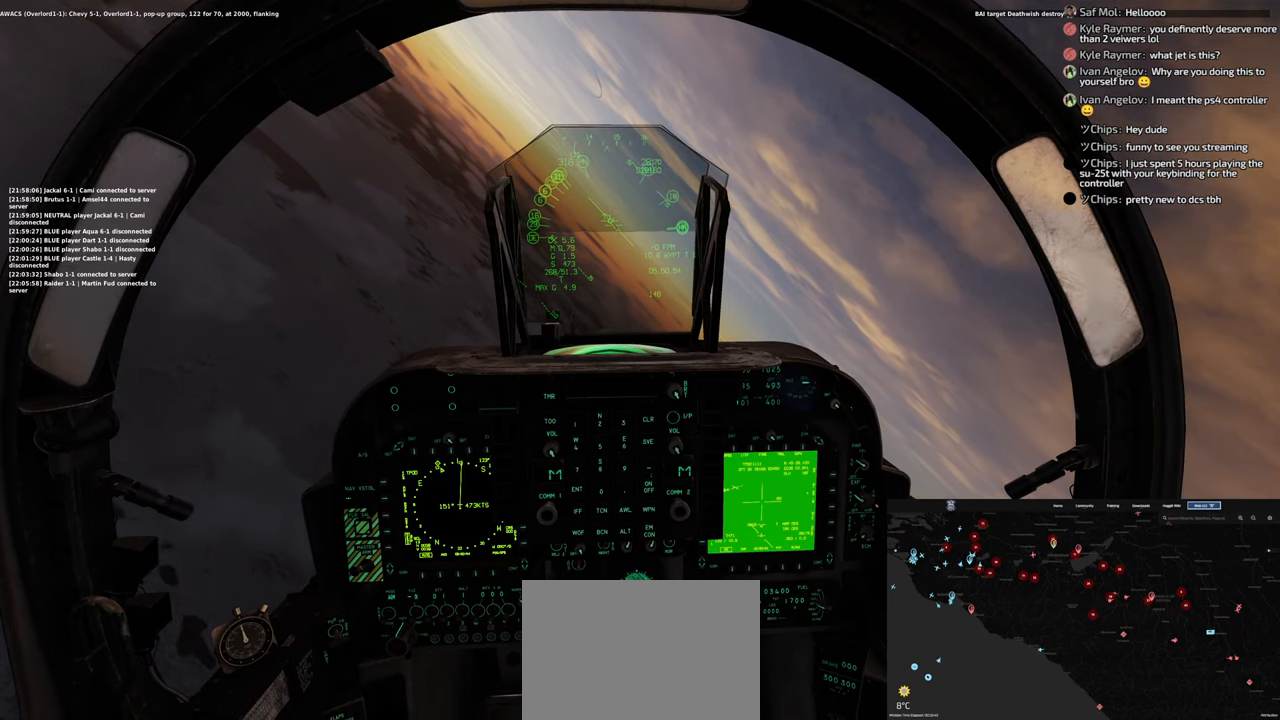
{"buttons": [], "left_stick": "center", "right_stick": "center", "events": []}
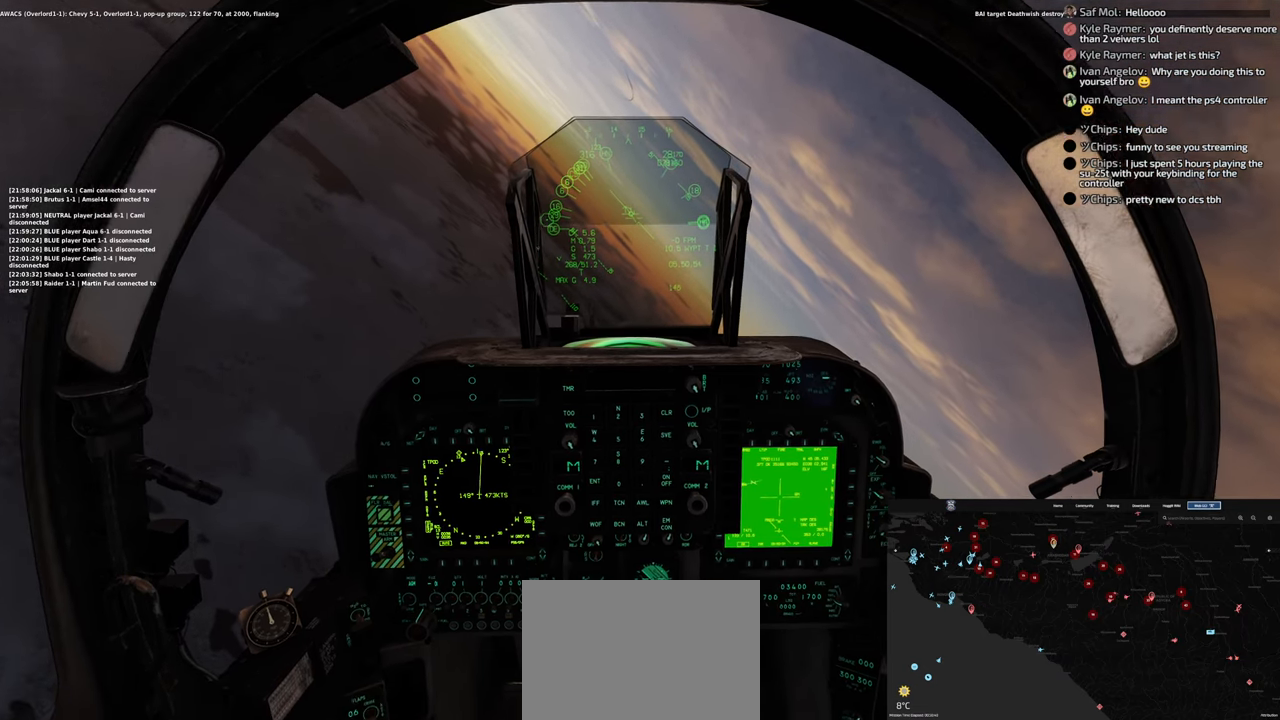
{"buttons": ["R1", "R3"], "left_stick": "center", "right_stick": "center", "events": [[300, "R1", "down"], [433, "R3", "down"]]}
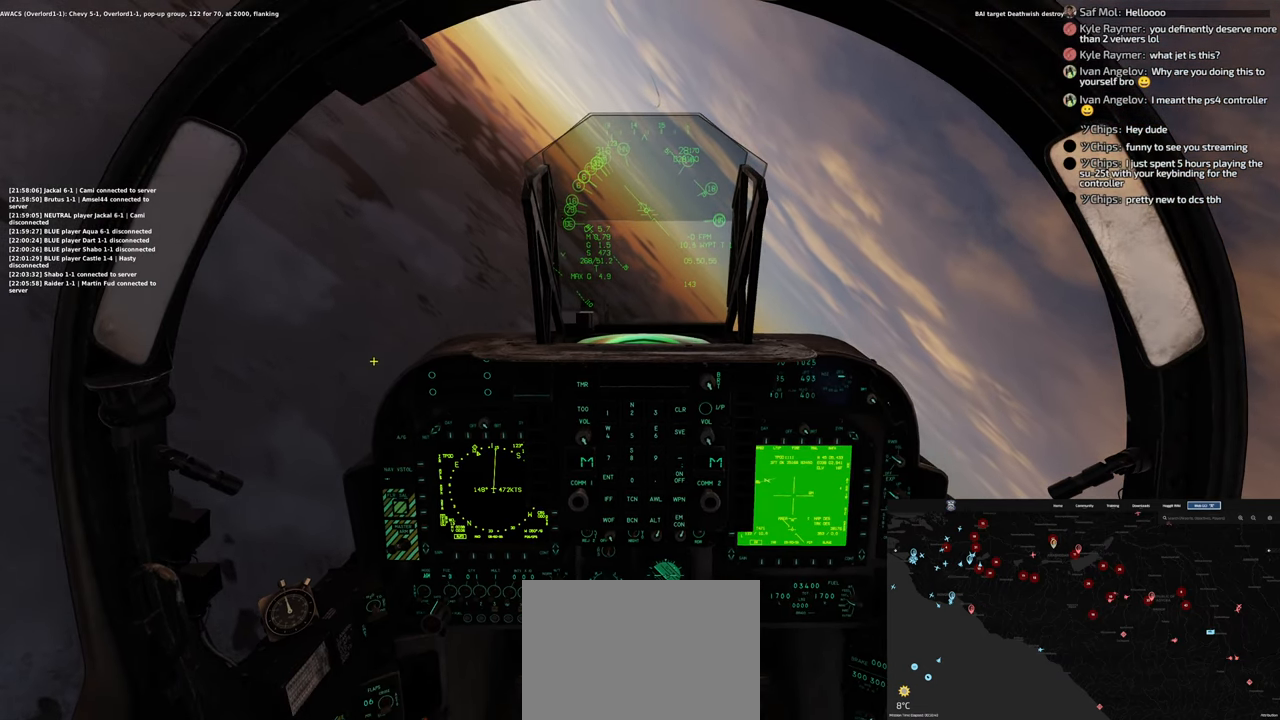
{"buttons": [], "left_stick": "center", "right_stick": "down-right", "events": [[17, "R3", "up"], [83, "R1", "up"], [117, "right_stick", "down-right"]]}
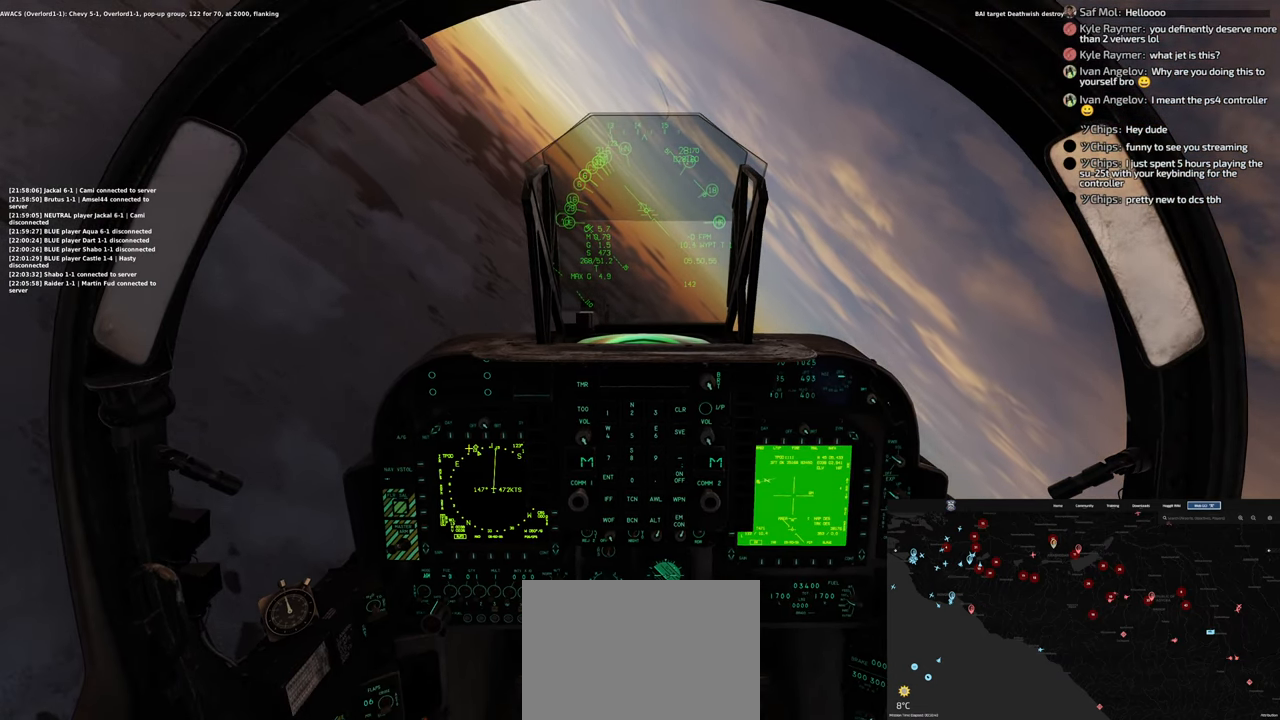
{"buttons": [], "left_stick": "center", "right_stick": "down-left", "events": [[267, "right_stick", "center"], [350, "right_stick", "down-left"]]}
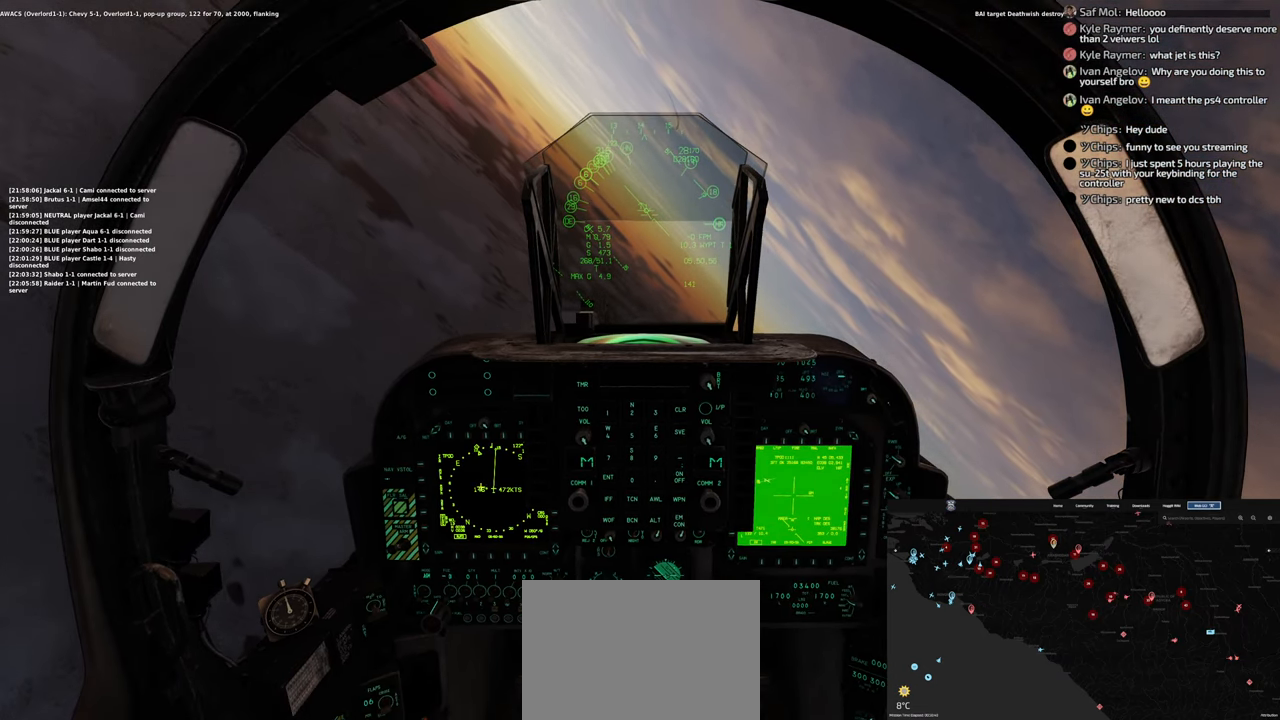
{"buttons": [], "left_stick": "center", "right_stick": "center", "events": [[483, "right_stick", "center"]]}
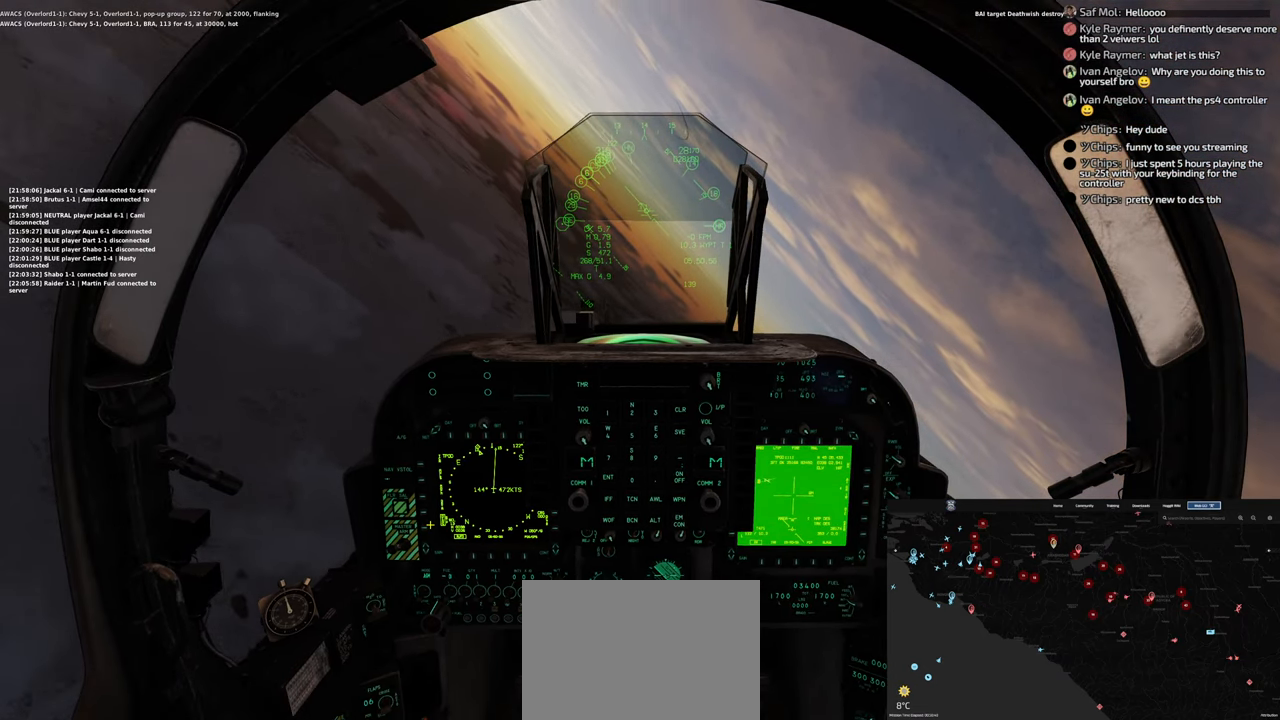
{"buttons": [], "left_stick": "center", "right_stick": "center", "events": [[250, "R1", "down"], [317, "R1", "up"]]}
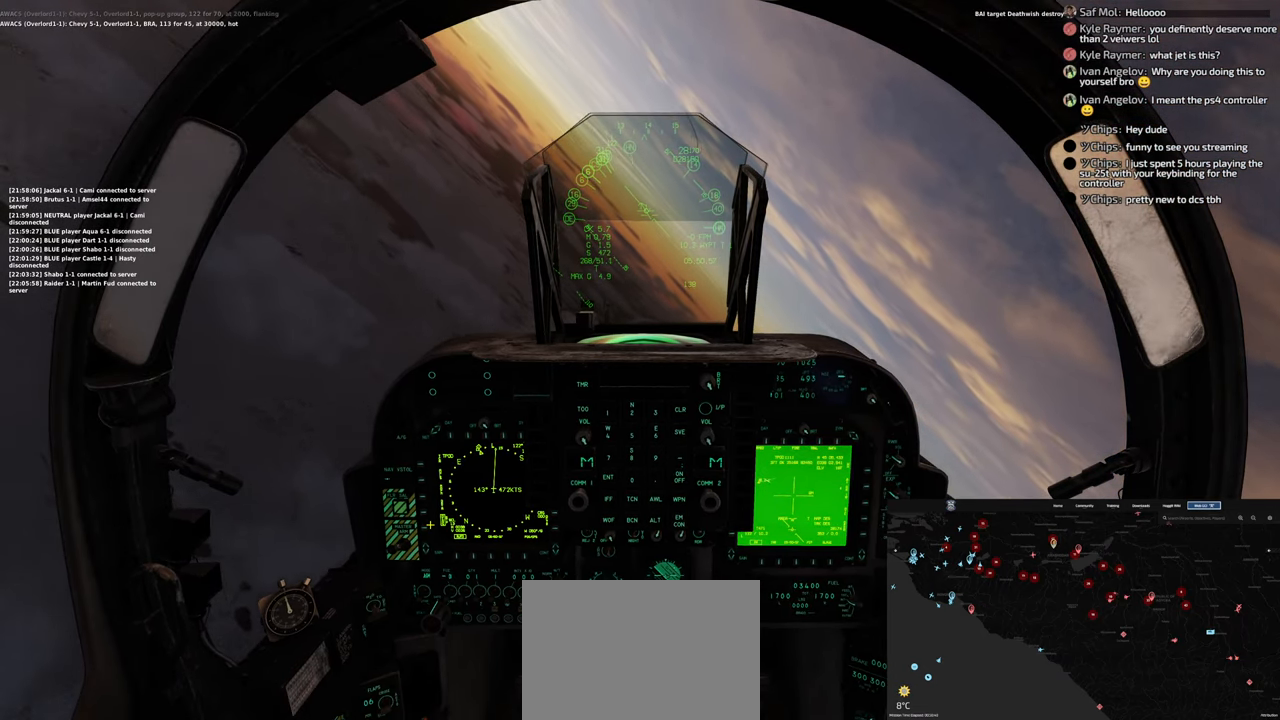
{"buttons": [], "left_stick": "center", "right_stick": "center", "events": [[367, "R1", "down"], [417, "R1", "up"]]}
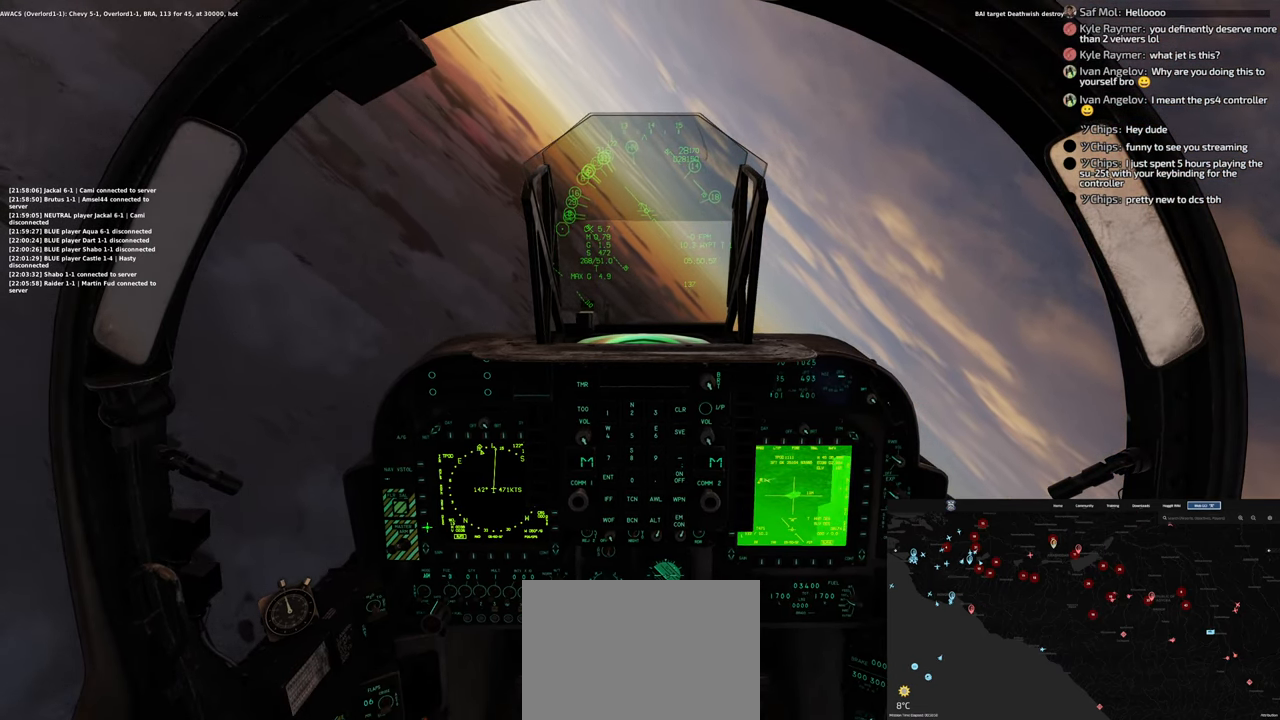
{"buttons": [], "left_stick": "center", "right_stick": "up", "events": [[33, "R1", "down"], [117, "R1", "up"], [300, "right_stick", "up"]]}
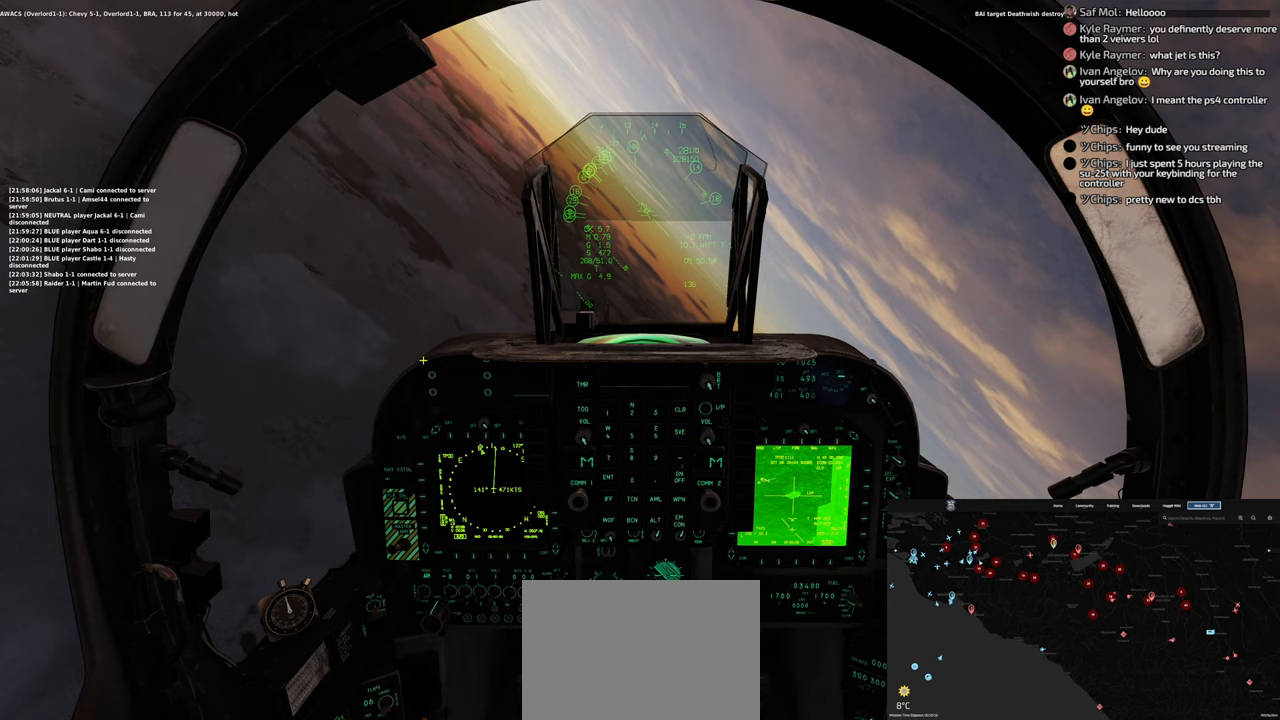
{"buttons": ["R1"], "left_stick": "center", "right_stick": "center", "events": [[117, "right_stick", "center"], [283, "R1", "down"]]}
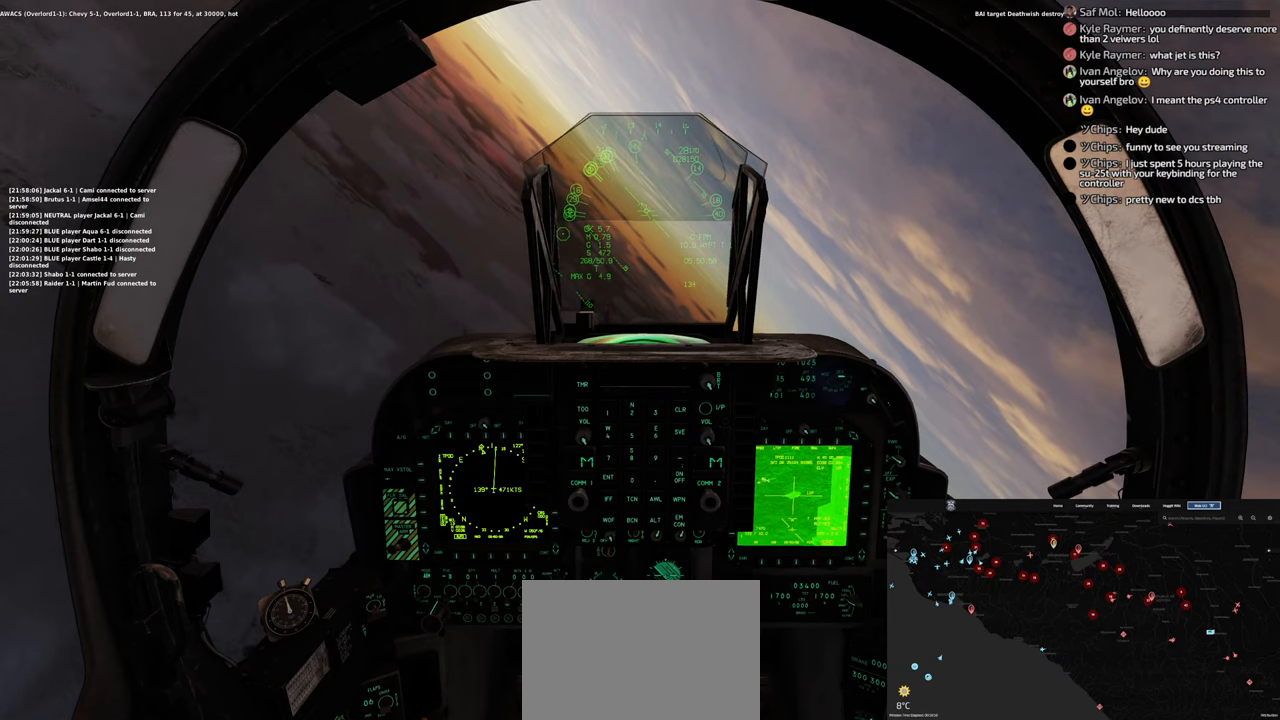
{"buttons": [], "left_stick": "center", "right_stick": "center", "events": [[17, "R3", "down"], [117, "R3", "up"], [183, "R1", "up"]]}
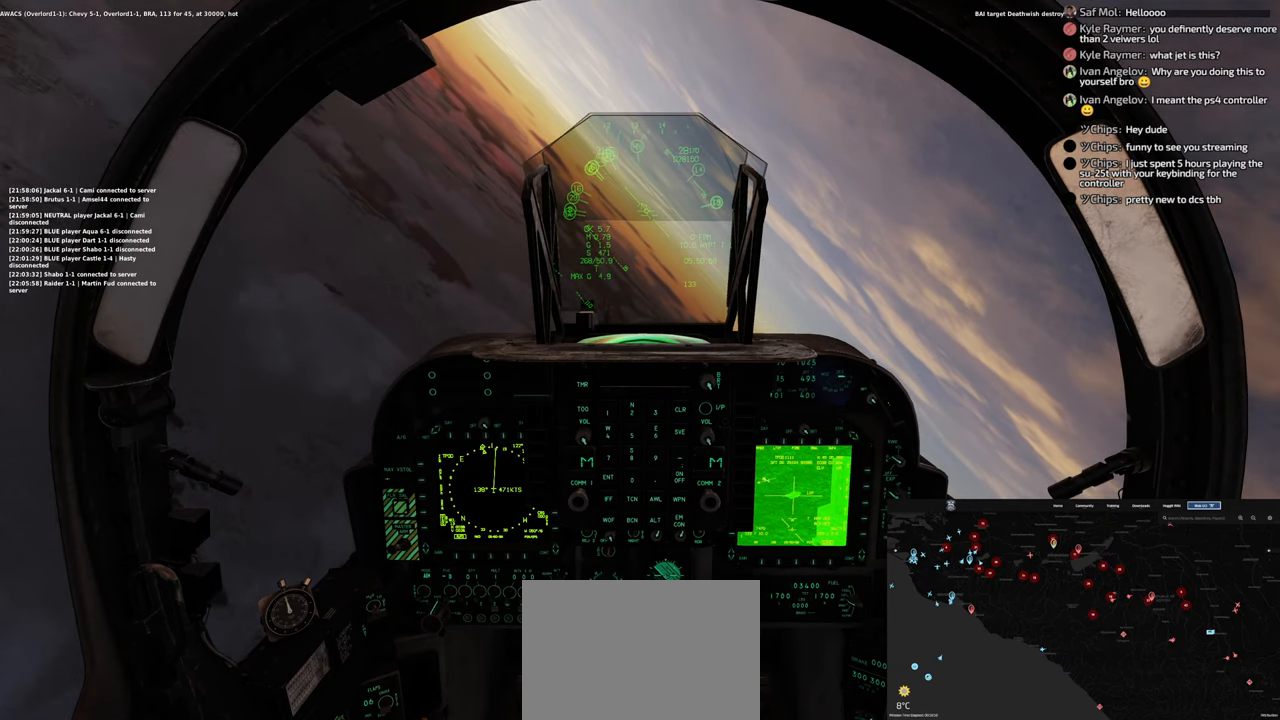
{"buttons": [], "left_stick": "center", "right_stick": "center", "events": []}
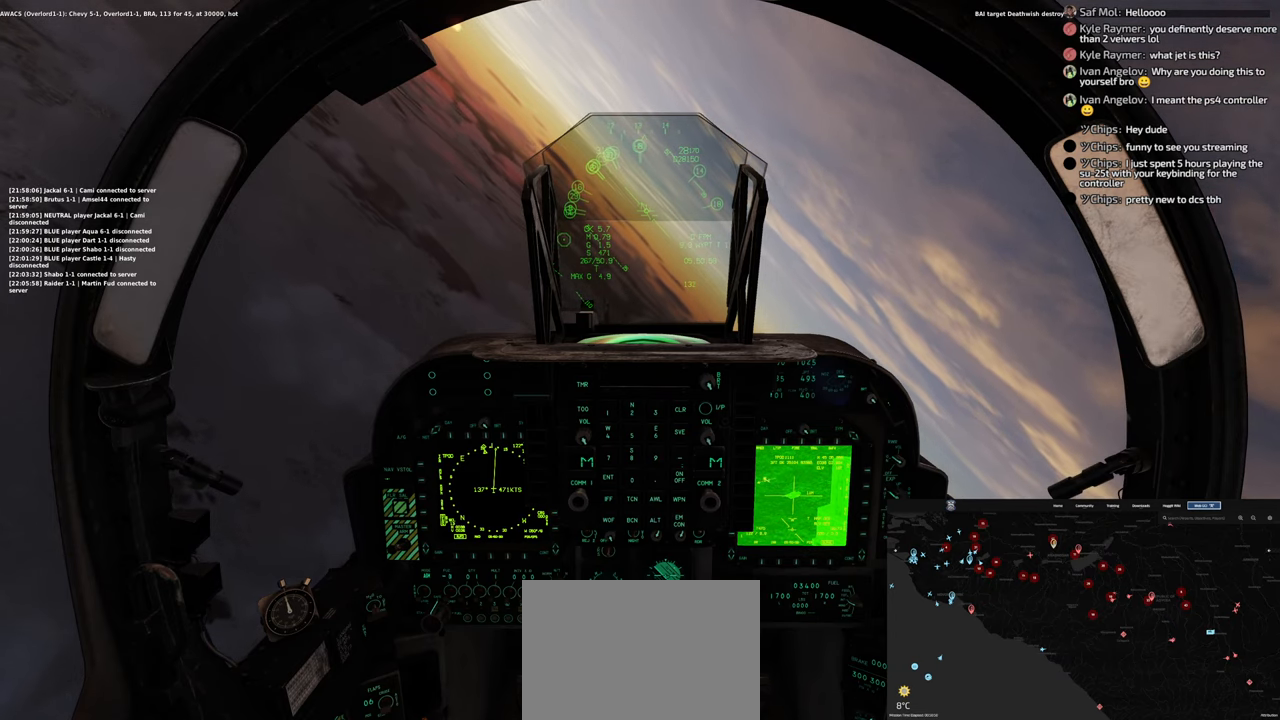
{"buttons": [], "left_stick": "up", "right_stick": "center", "events": [[200, "left_stick", "up"]]}
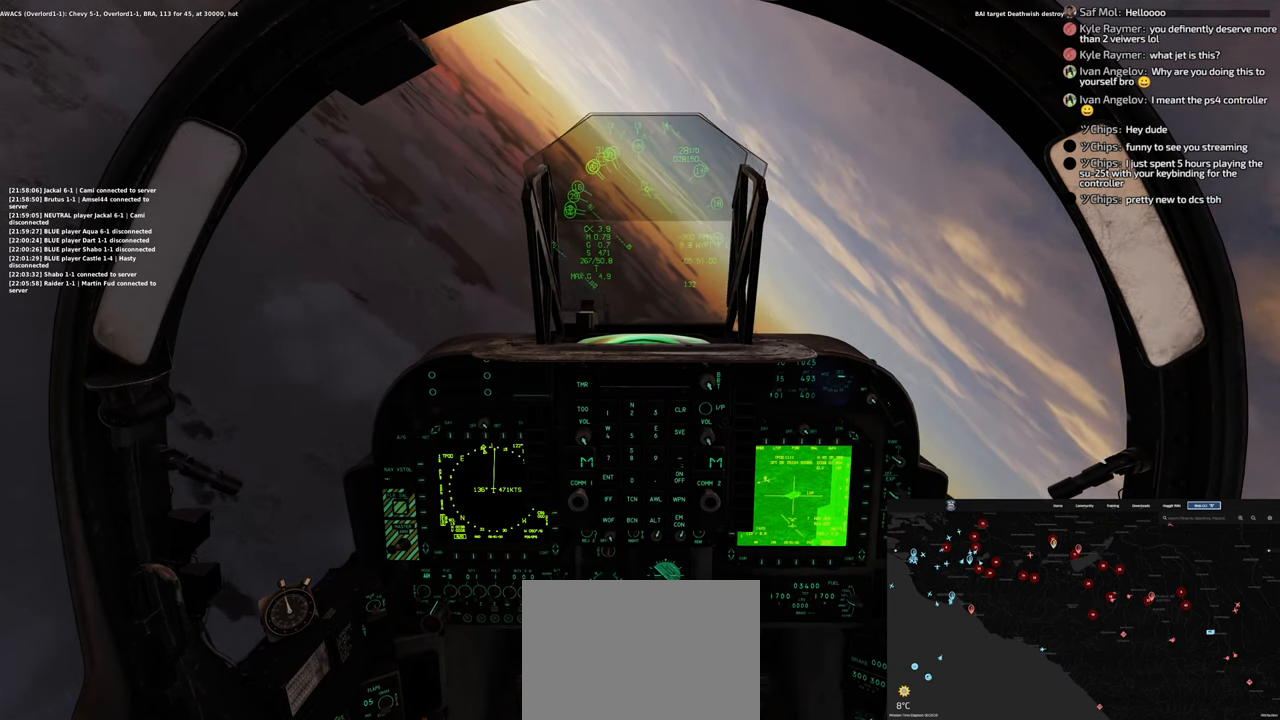
{"buttons": [], "left_stick": "up", "right_stick": "center", "events": []}
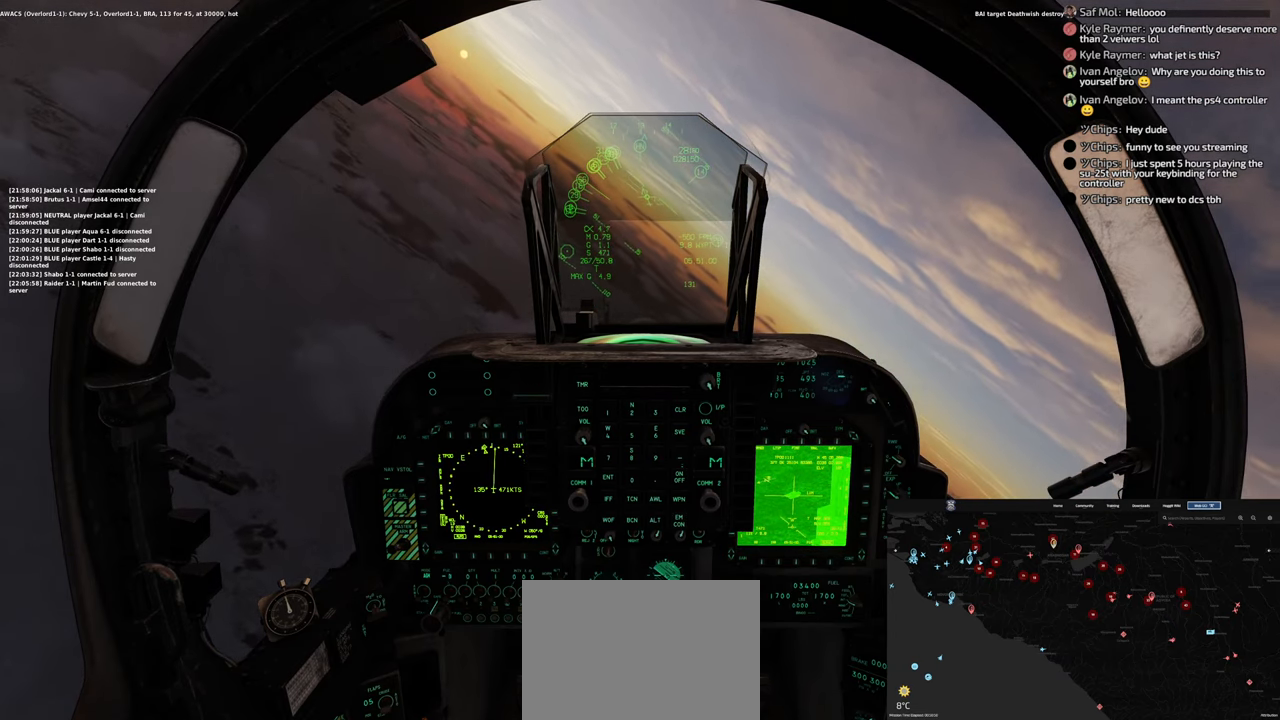
{"buttons": ["R1"], "left_stick": "center", "right_stick": "center", "events": [[117, "left_stick", "center"], [267, "R1", "down"]]}
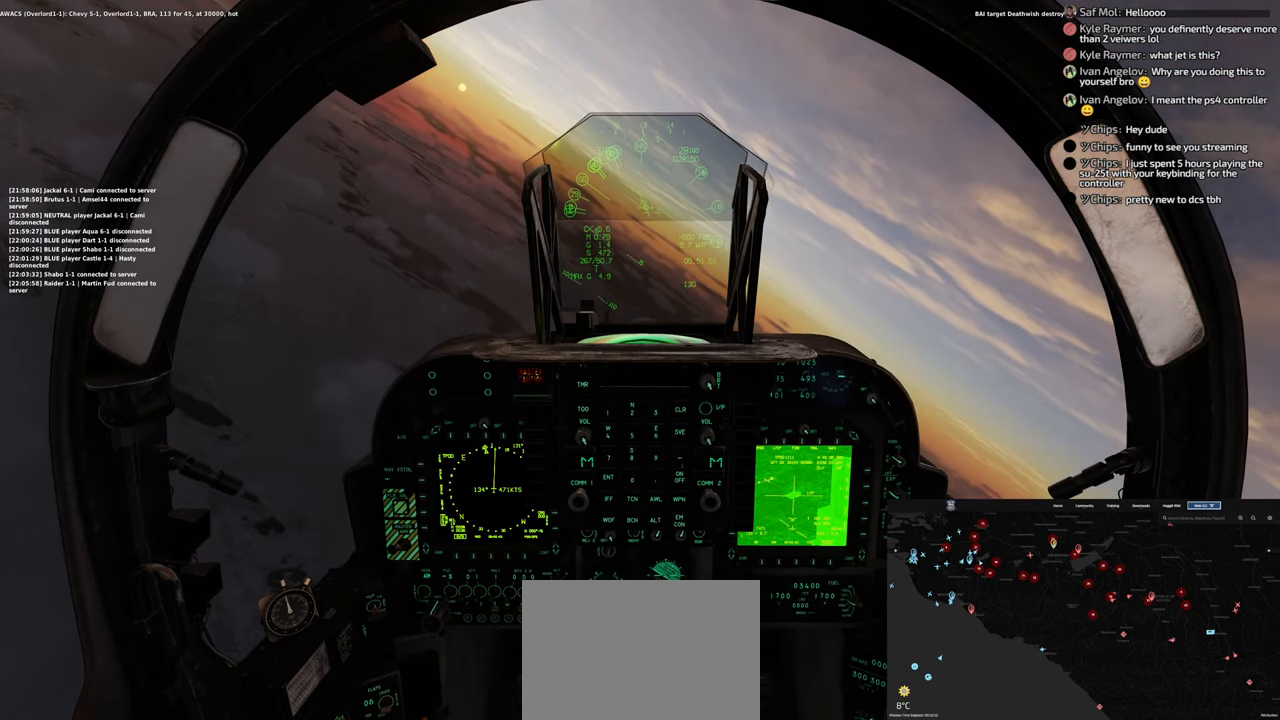
{"buttons": [], "left_stick": "center", "right_stick": "center", "events": [[200, "R1", "up"]]}
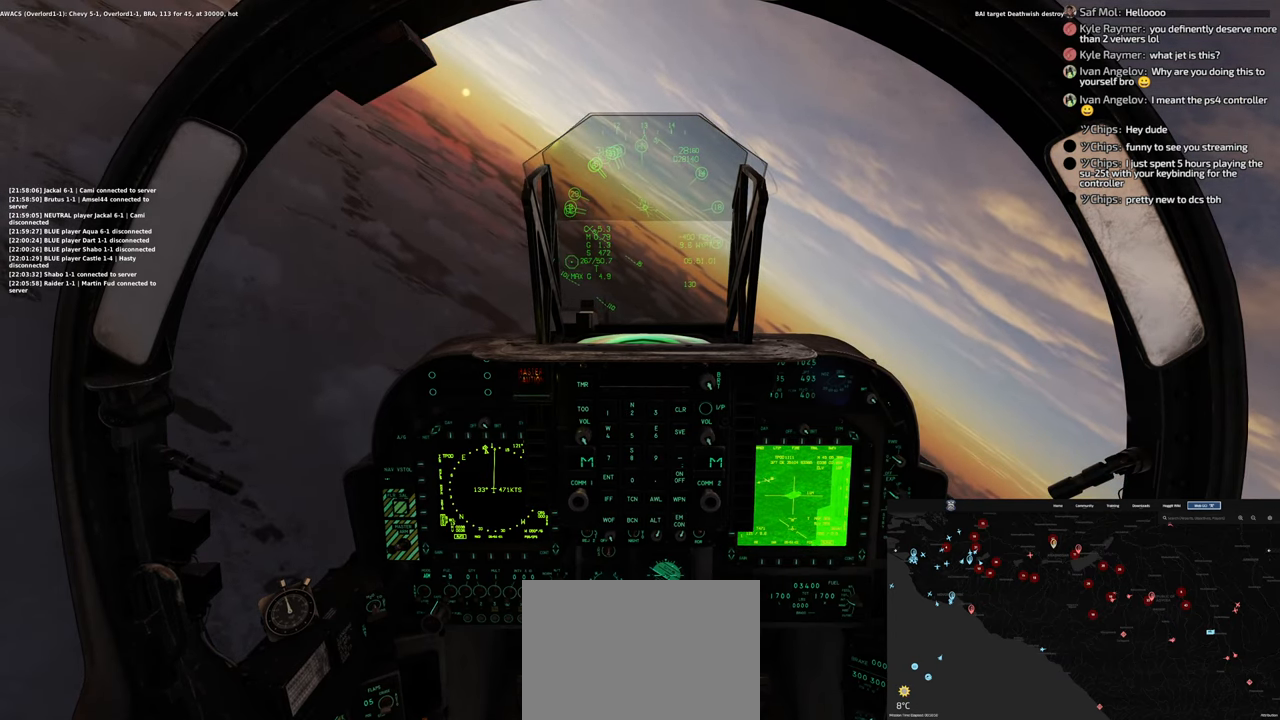
{"buttons": [], "left_stick": "center", "right_stick": "down-left", "events": [[183, "R1", "down"], [383, "R3", "down"], [450, "R3", "up"], [450, "right_stick", "down-left"], [500, "R1", "up"]]}
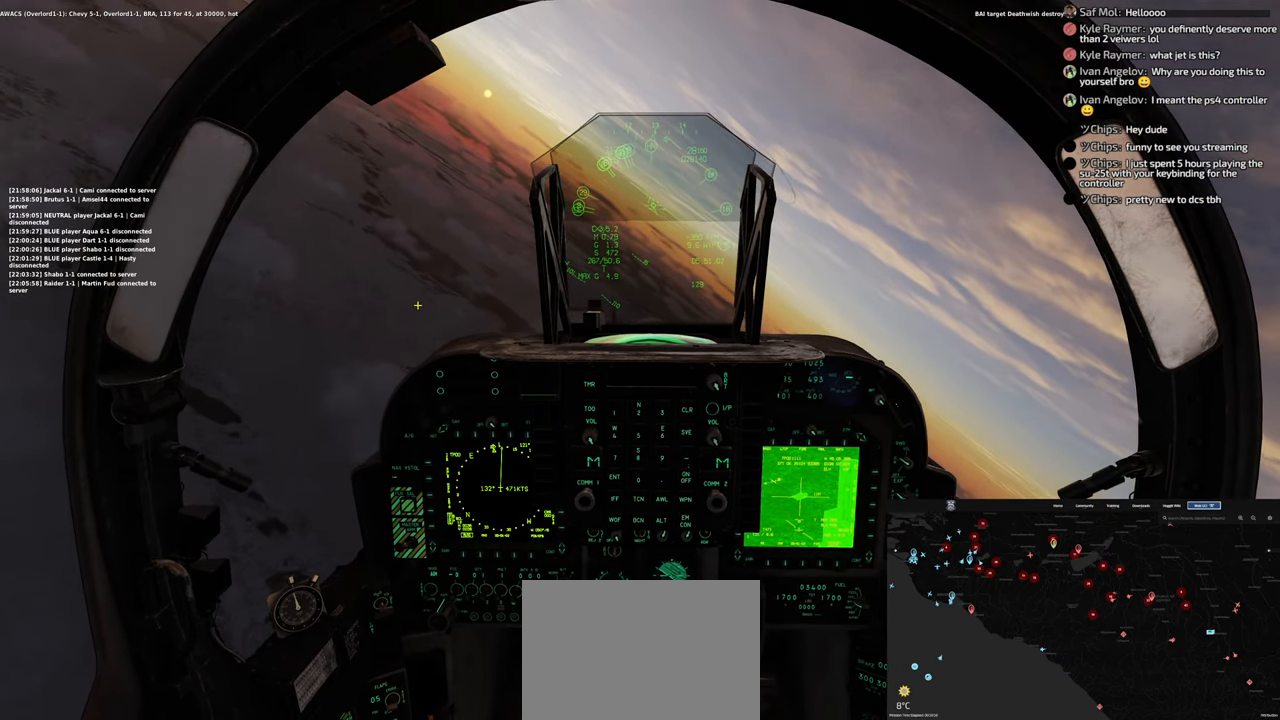
{"buttons": [], "left_stick": "center", "right_stick": "down-right", "events": [[117, "right_stick", "right"], [367, "right_stick", "down-right"]]}